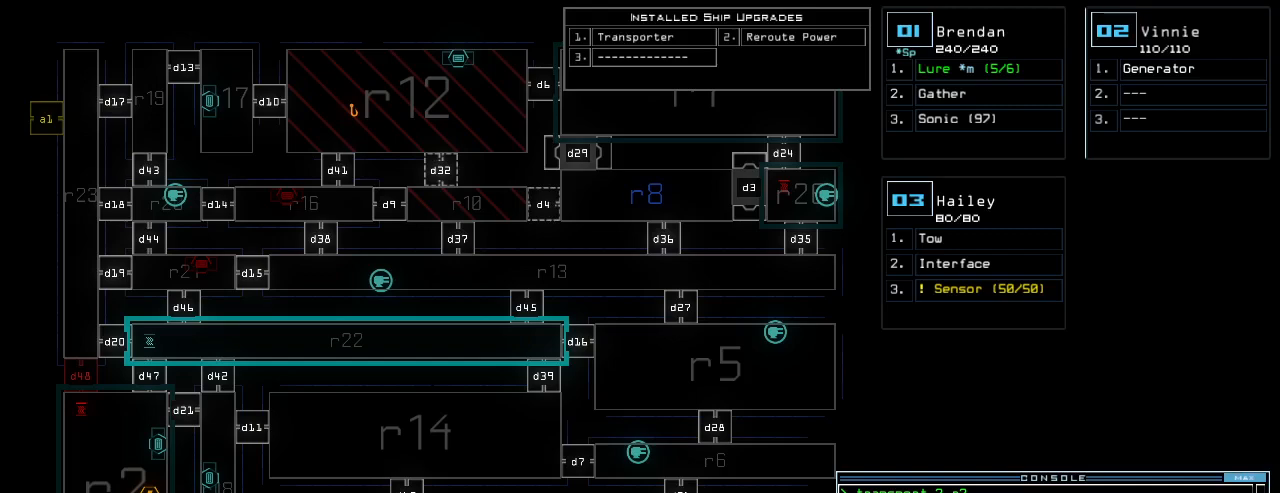
Gameplay with keyboard; each line is a JSON object with the keys held at the frame after it. "events" lists presses ("down") and releases ("up") of ".", "0", "1", "2", "3", "4", "5", "6", "8", "9", "a", "b", "backspace", "c", "comma", "ctrl_l", "ctrl_r", "d", "down", "e", "equals", "escape", "f", "g", "h", "i", "j", "k", "l", "left", "m", "minus", "n", "num_minus", "num_plus", "o", "p", "q", "quote", "r", "right", "s", "semicolon", "shift_l", "shift_r", "space", "t", "tab", "tilde", "u", "up", "v", "w", "x", "y" and "z" between this image and that frame as [ms after this image, input, new state], when the widget could be followed in between. No other keys are recorded. Mouse input is not recorded. Not read: 7 caps_lock other_keys return.
{"keys": ["up"], "events": [[260, "up", "down"]]}
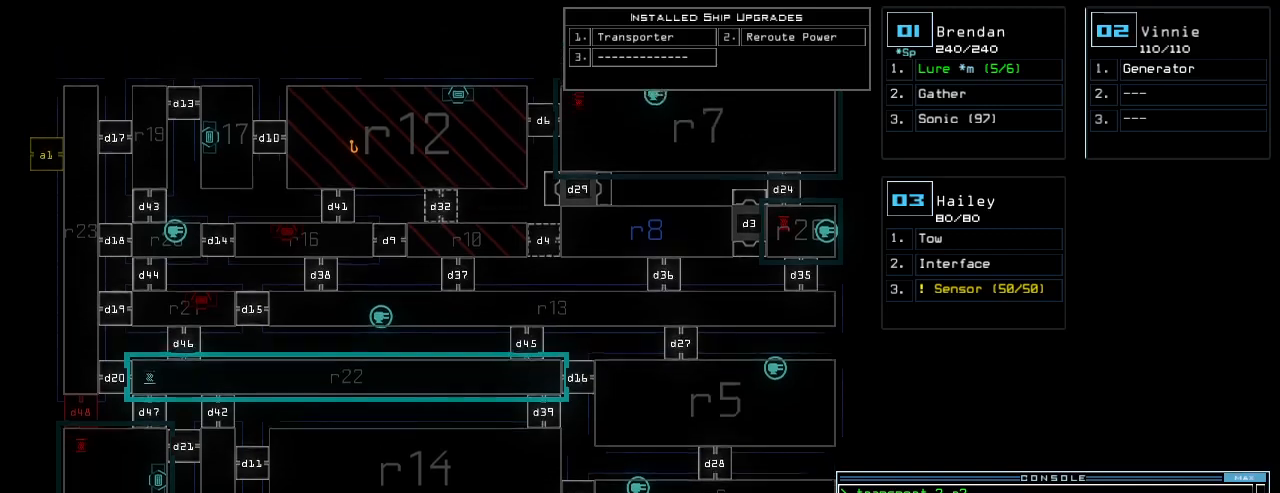
{"keys": [], "events": [[100, "up", "up"], [240, "left", "down"], [440, "left", "up"]]}
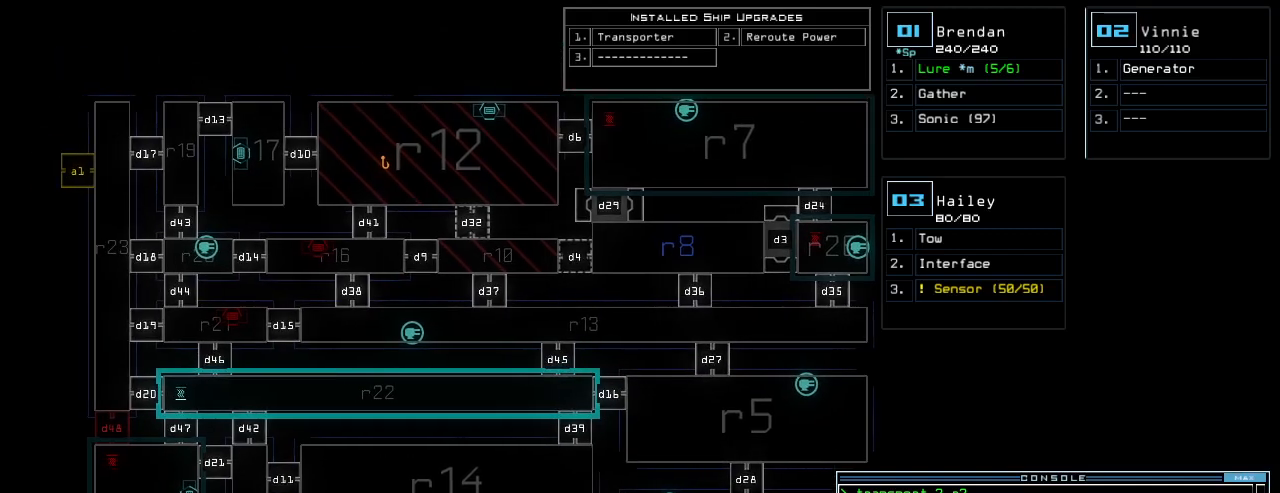
{"keys": [], "events": []}
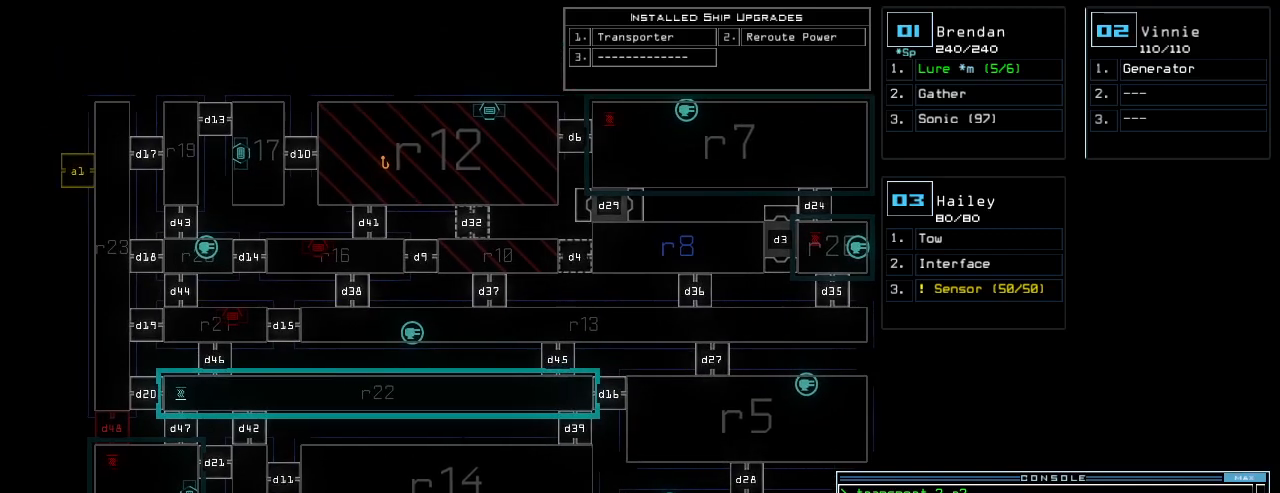
{"keys": [], "events": []}
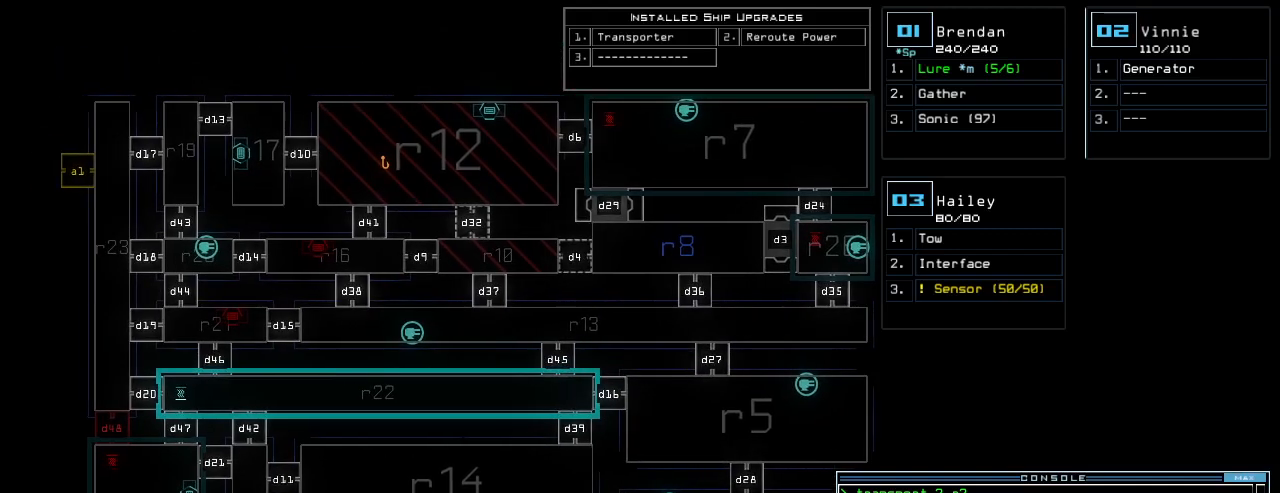
{"keys": [], "events": []}
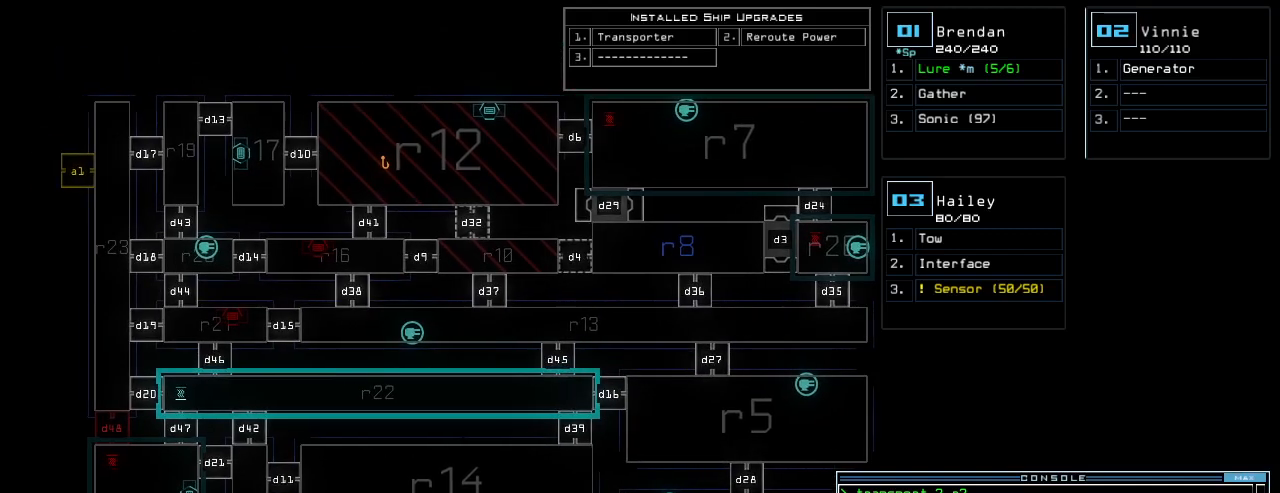
{"keys": [], "events": []}
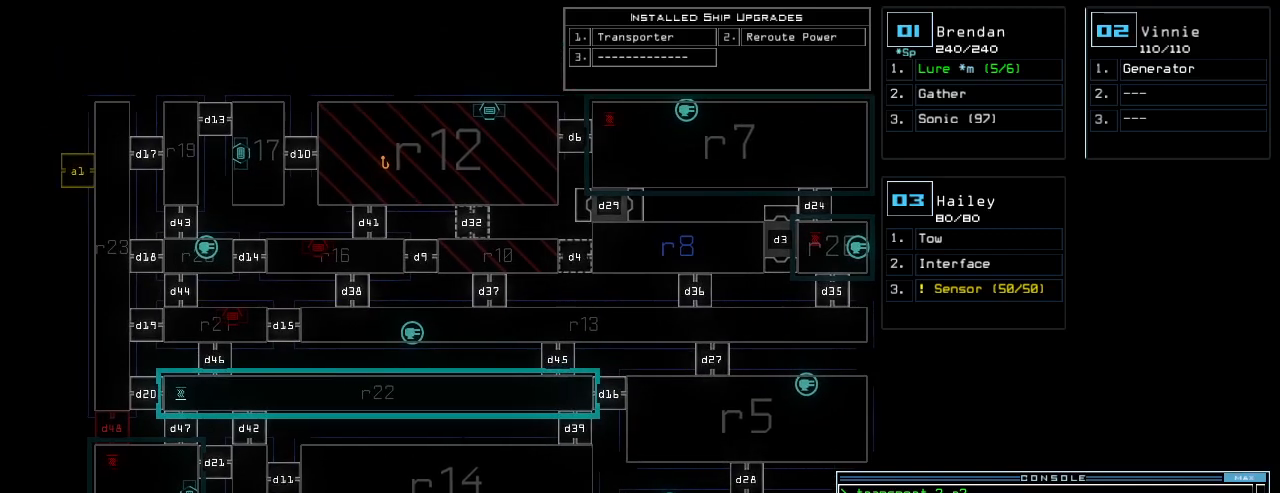
{"keys": [], "events": []}
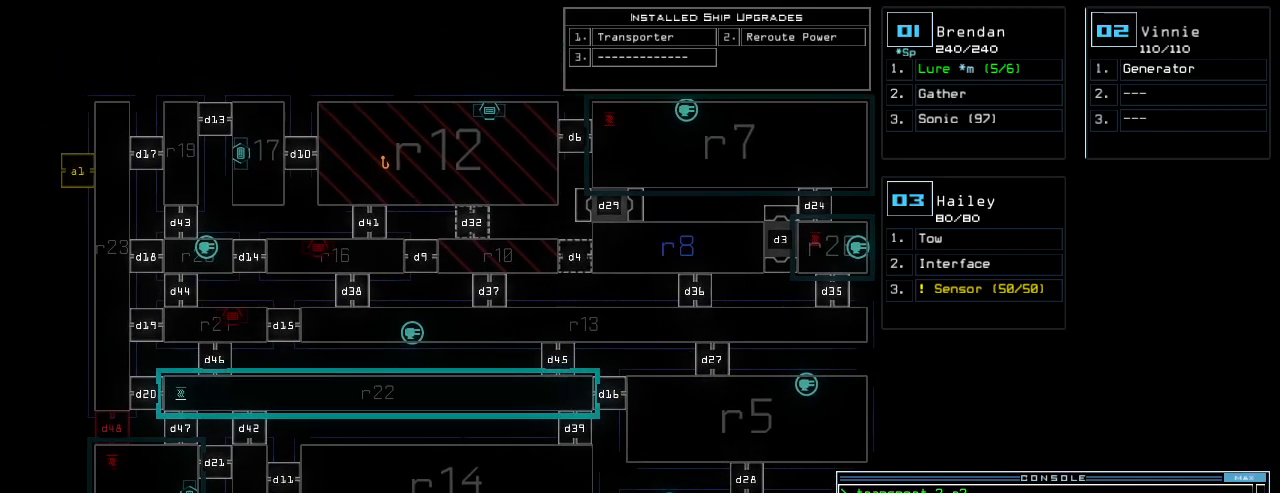
{"keys": [], "events": []}
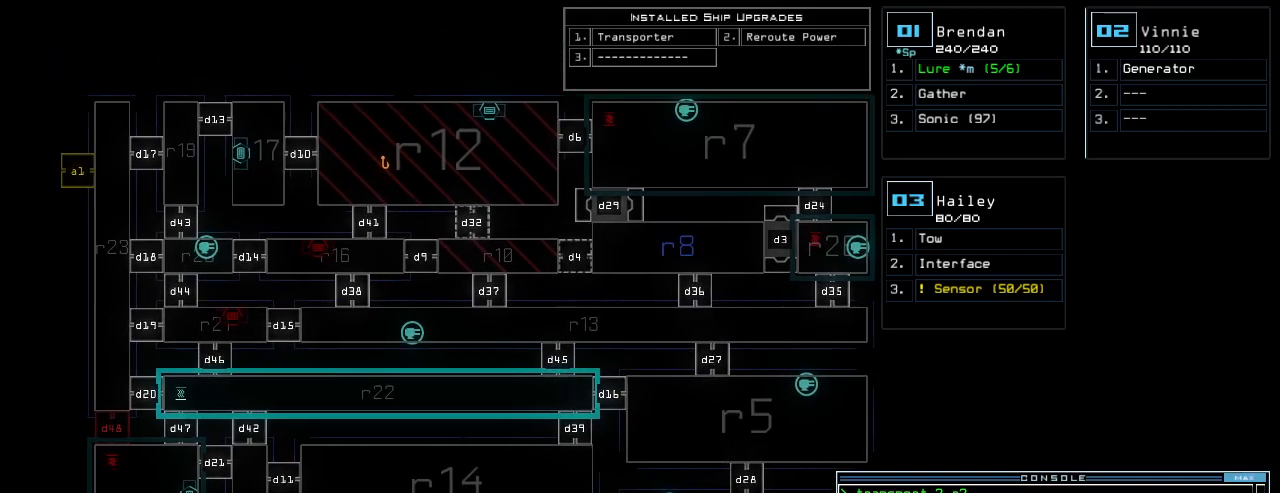
{"keys": [], "events": [[100, "left", "down"], [140, "left", "up"]]}
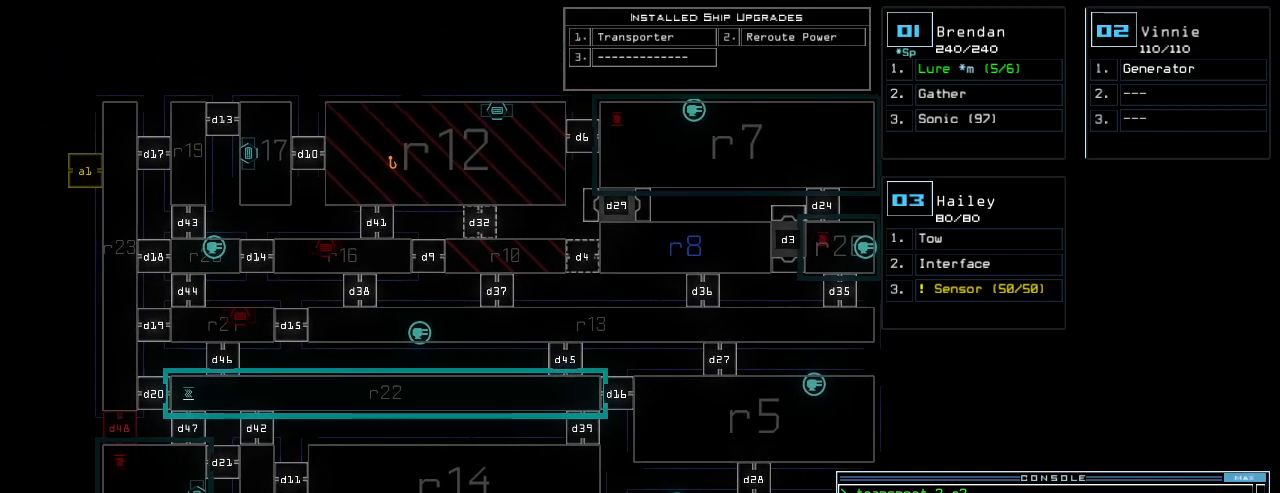
{"keys": [], "events": [[160, "right", "down"], [240, "right", "up"]]}